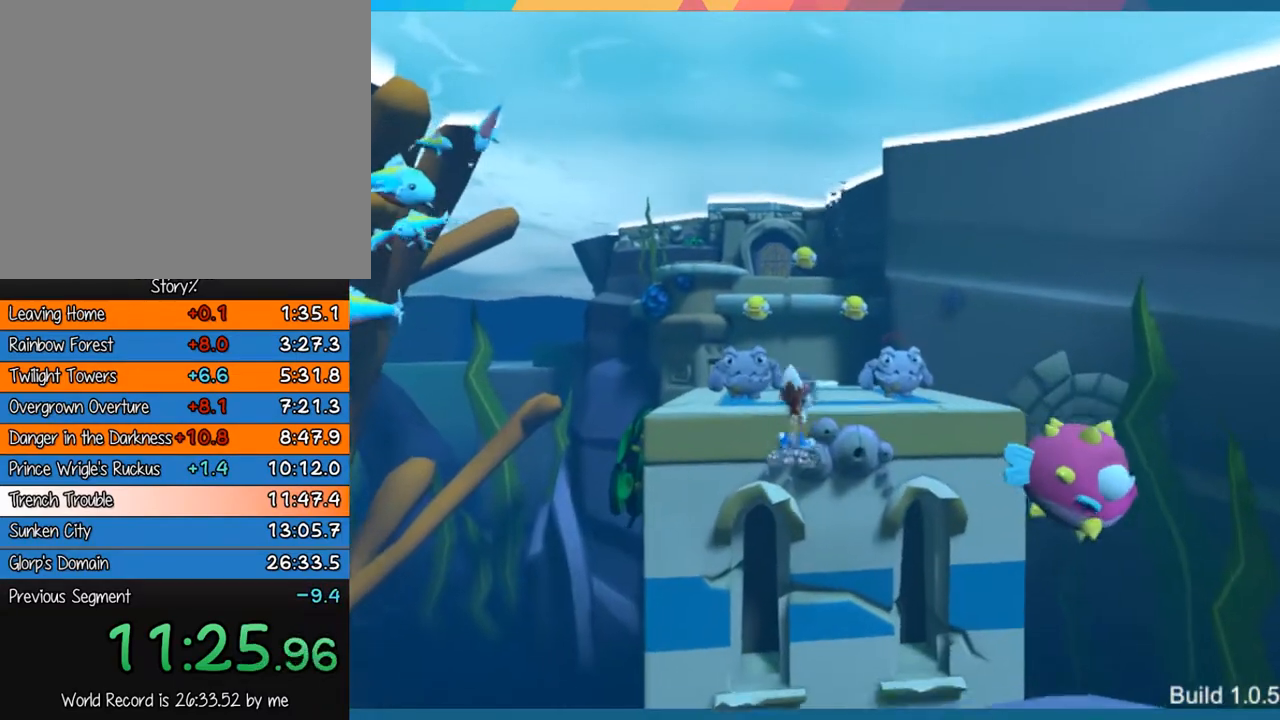
Gameplay with a controller (PlayStation layout); each line is a JSON object with the inputs held at the frame after it. "button_events" lists button changes between this image and that frame as [ms after this image, input, new state], when the widget could be followed in between (sticks are given only as held states). Not read: L3 R3.
{"buttons": [], "left_stick": "up", "right_stick": "center", "button_events": [[450, "CROSS", "up"]]}
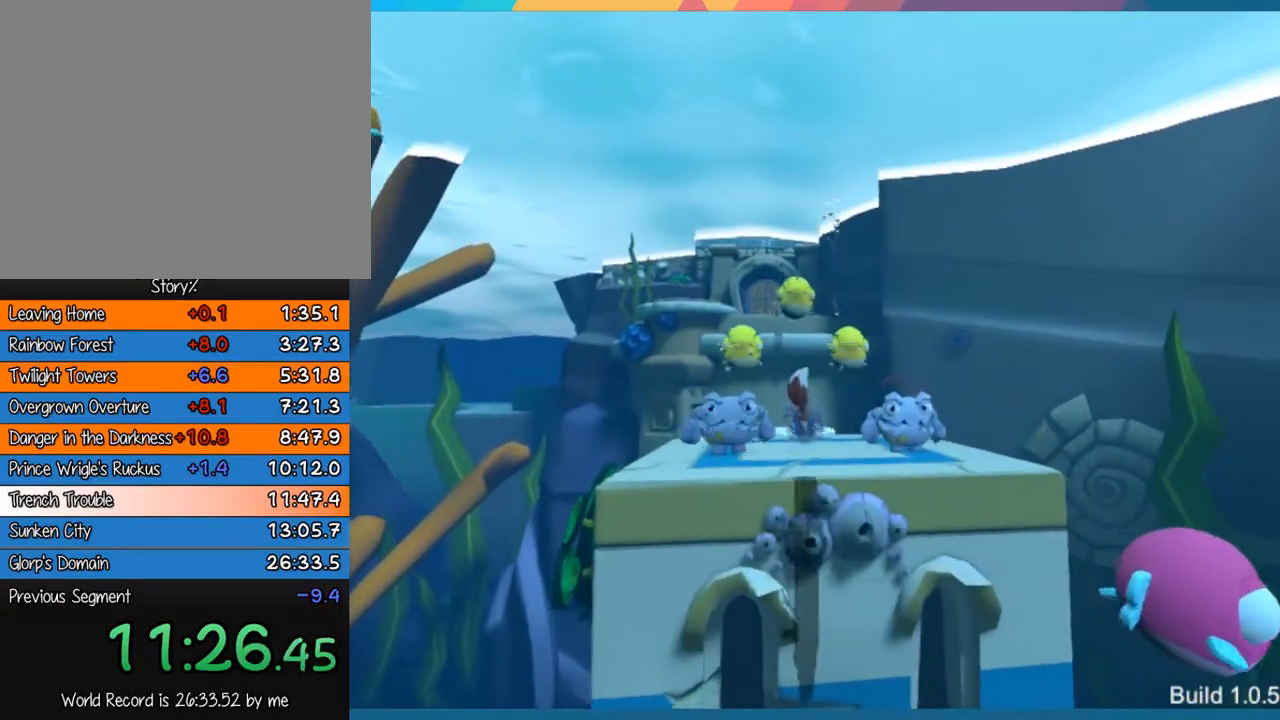
{"buttons": ["CROSS"], "left_stick": "up", "right_stick": "center", "button_events": [[350, "CROSS", "down"]]}
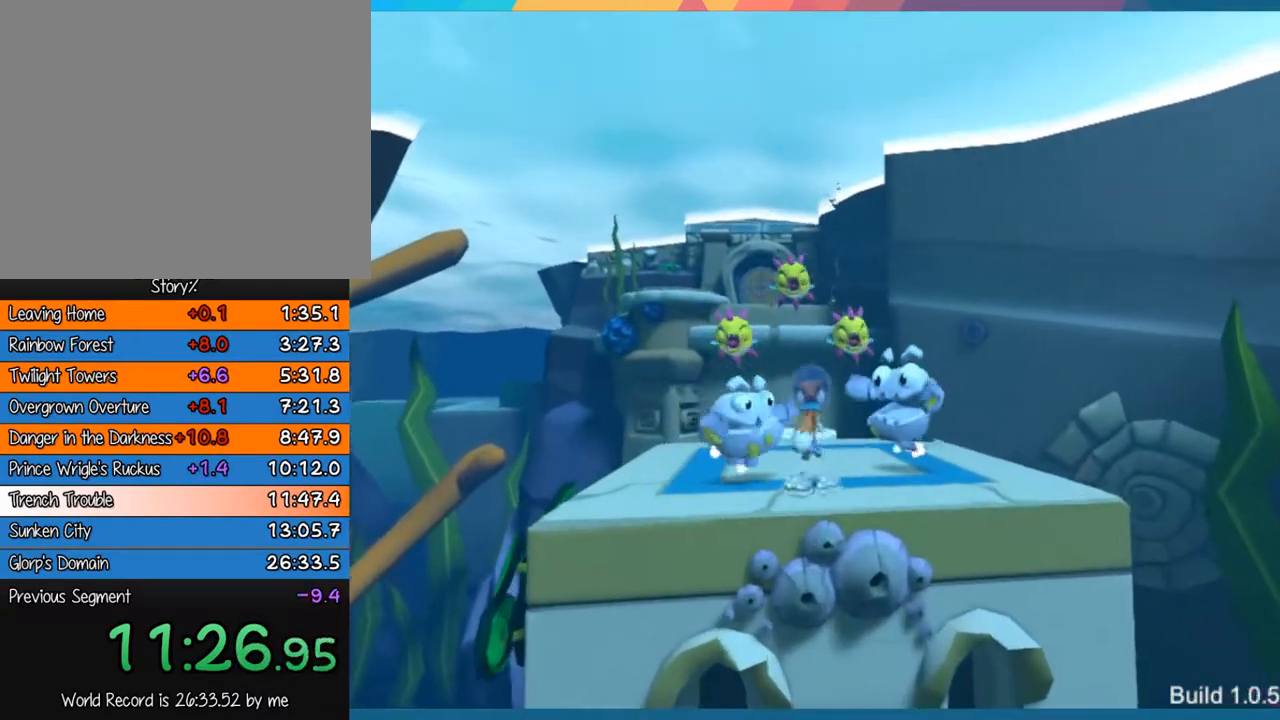
{"buttons": [], "left_stick": "up", "right_stick": "center", "button_events": [[183, "CROSS", "up"]]}
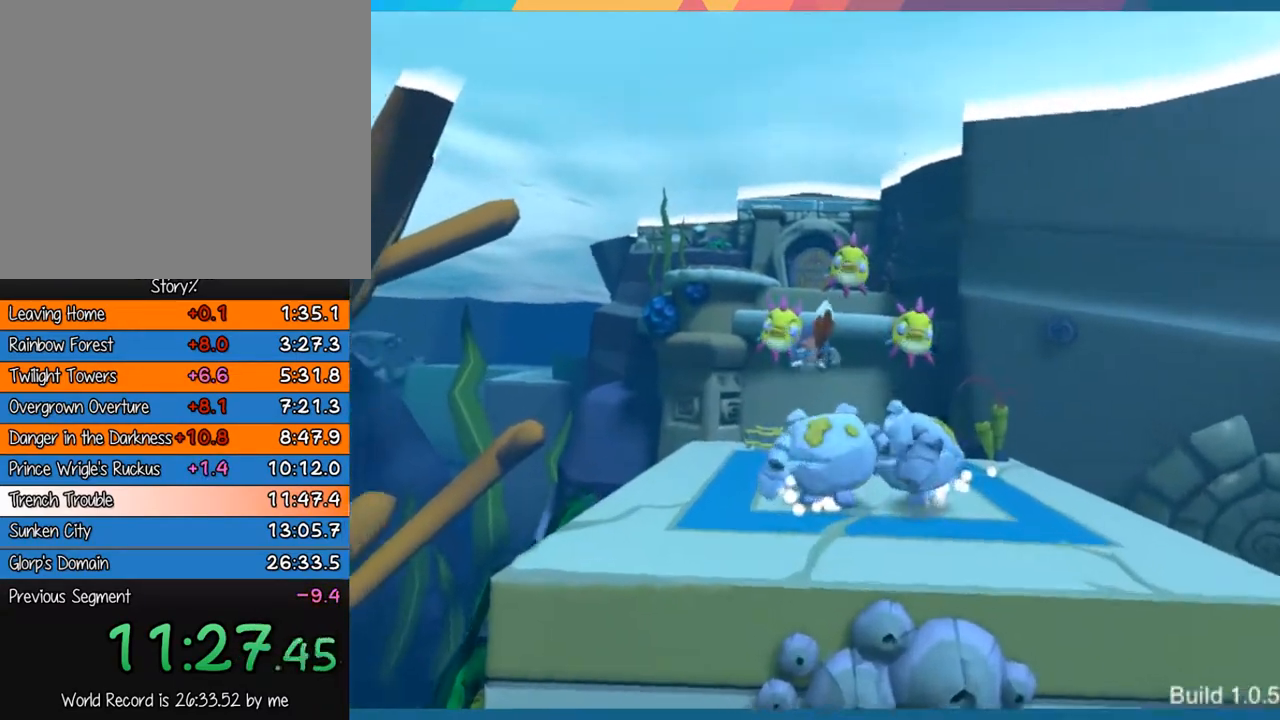
{"buttons": [], "left_stick": "up", "right_stick": "center", "button_events": []}
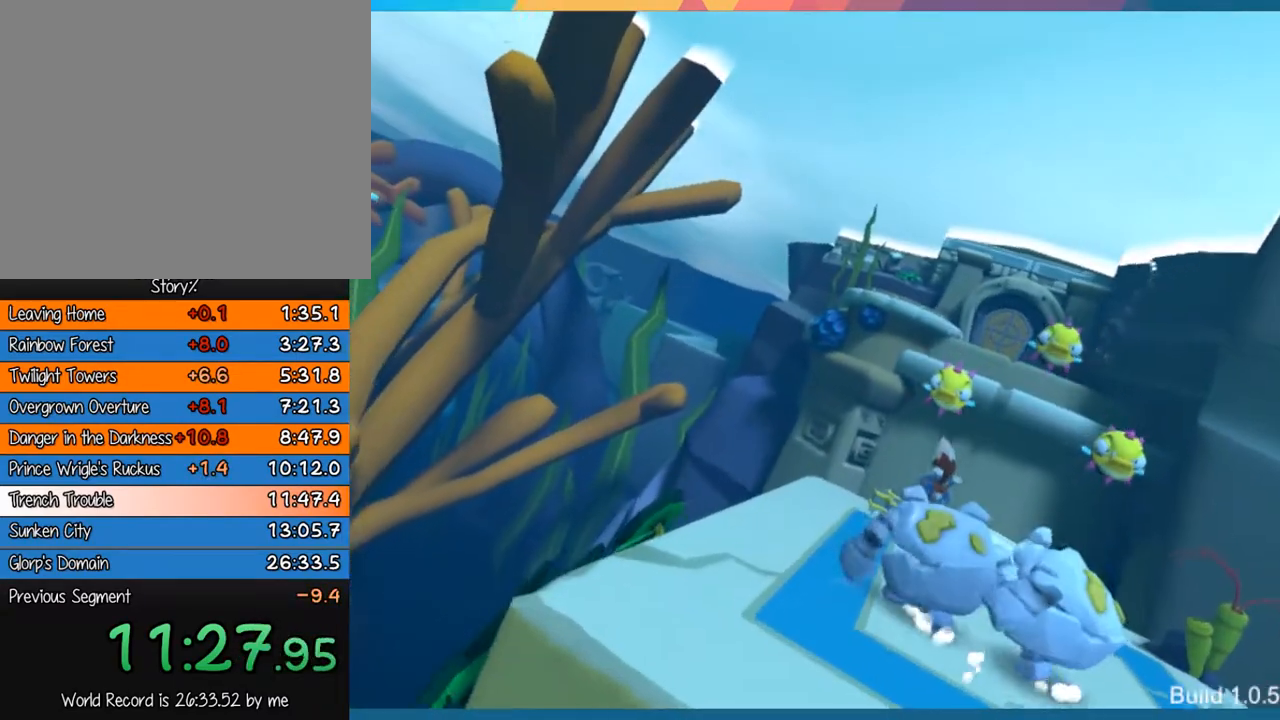
{"buttons": [], "left_stick": "up", "right_stick": "center", "button_events": []}
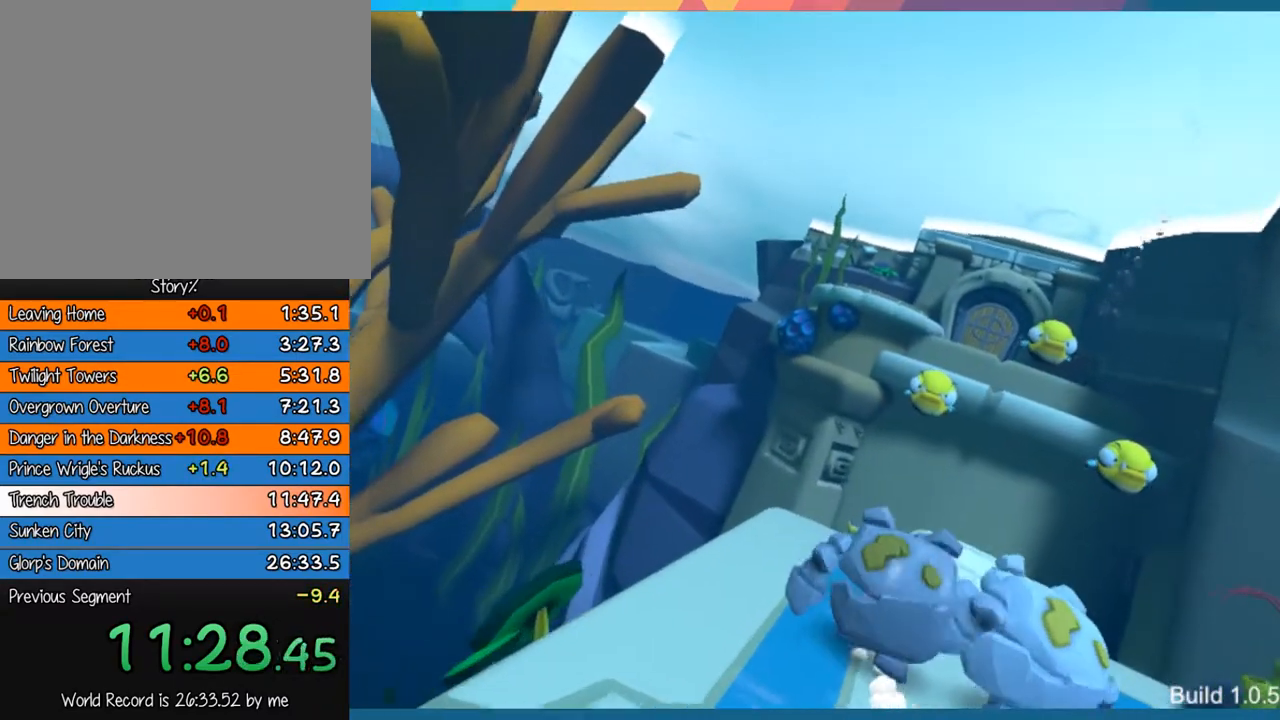
{"buttons": [], "left_stick": "center", "right_stick": "center", "button_events": [[67, "SQUARE", "down"], [200, "SQUARE", "up"]]}
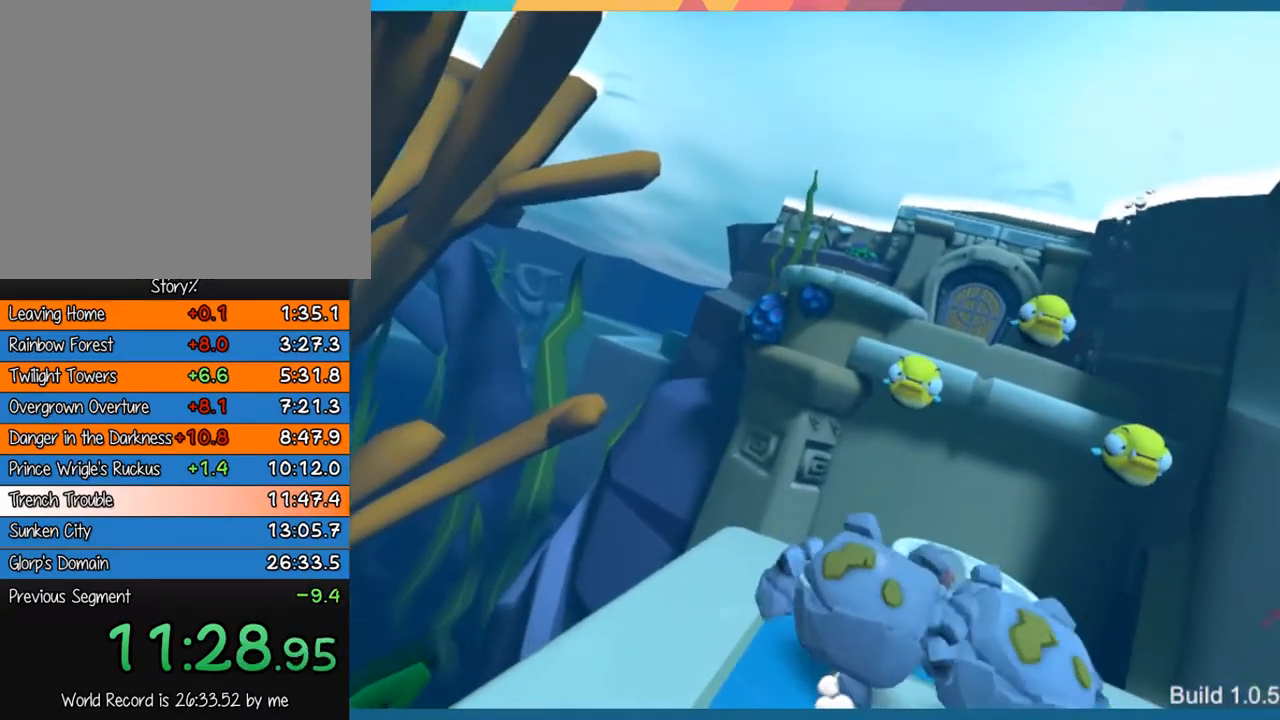
{"buttons": [], "left_stick": "up", "right_stick": "center", "button_events": [[117, "SQUARE", "down"], [283, "SQUARE", "up"]]}
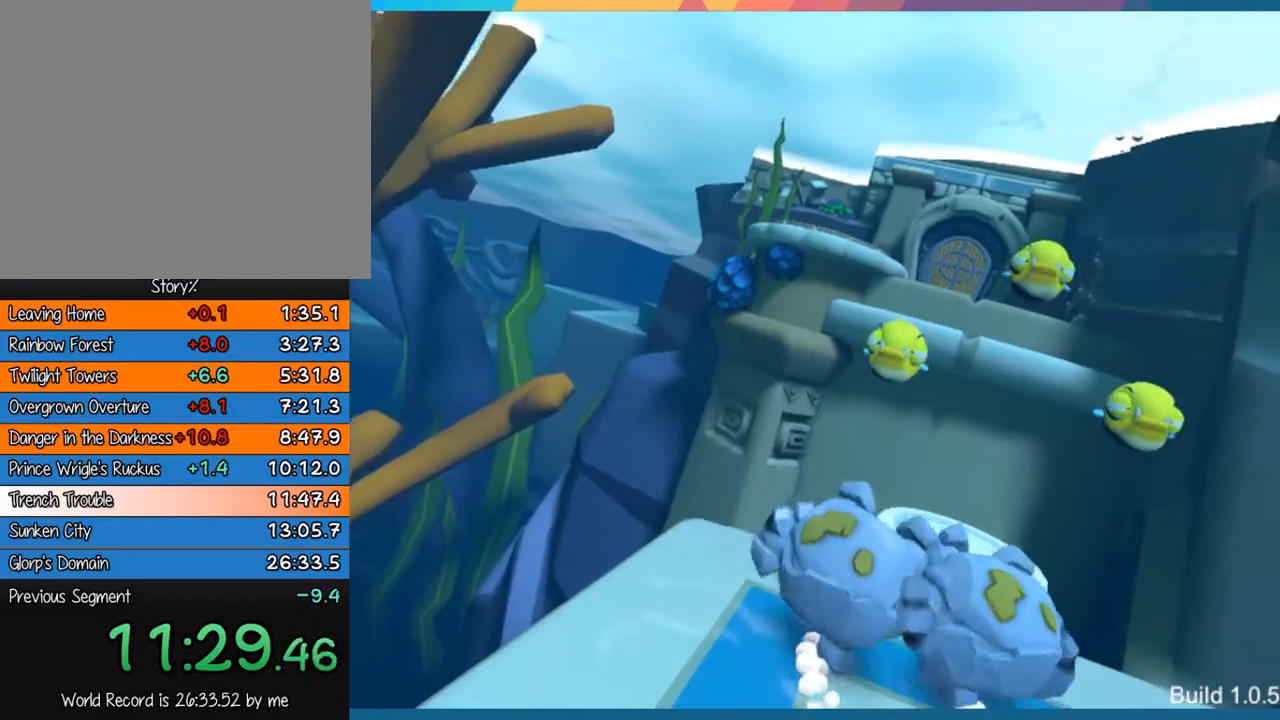
{"buttons": [], "left_stick": "up-right", "right_stick": "center", "button_events": [[17, "CROSS", "down"], [317, "CROSS", "up"]]}
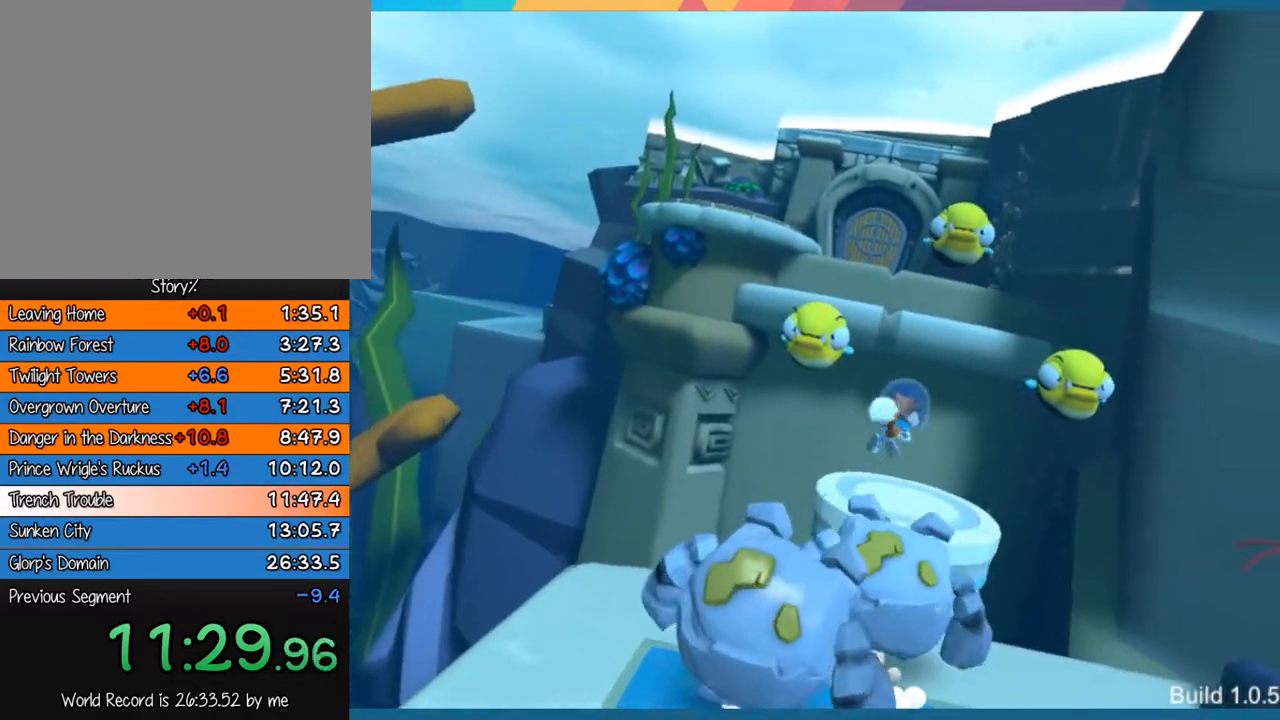
{"buttons": [], "left_stick": "center", "right_stick": "center", "button_events": []}
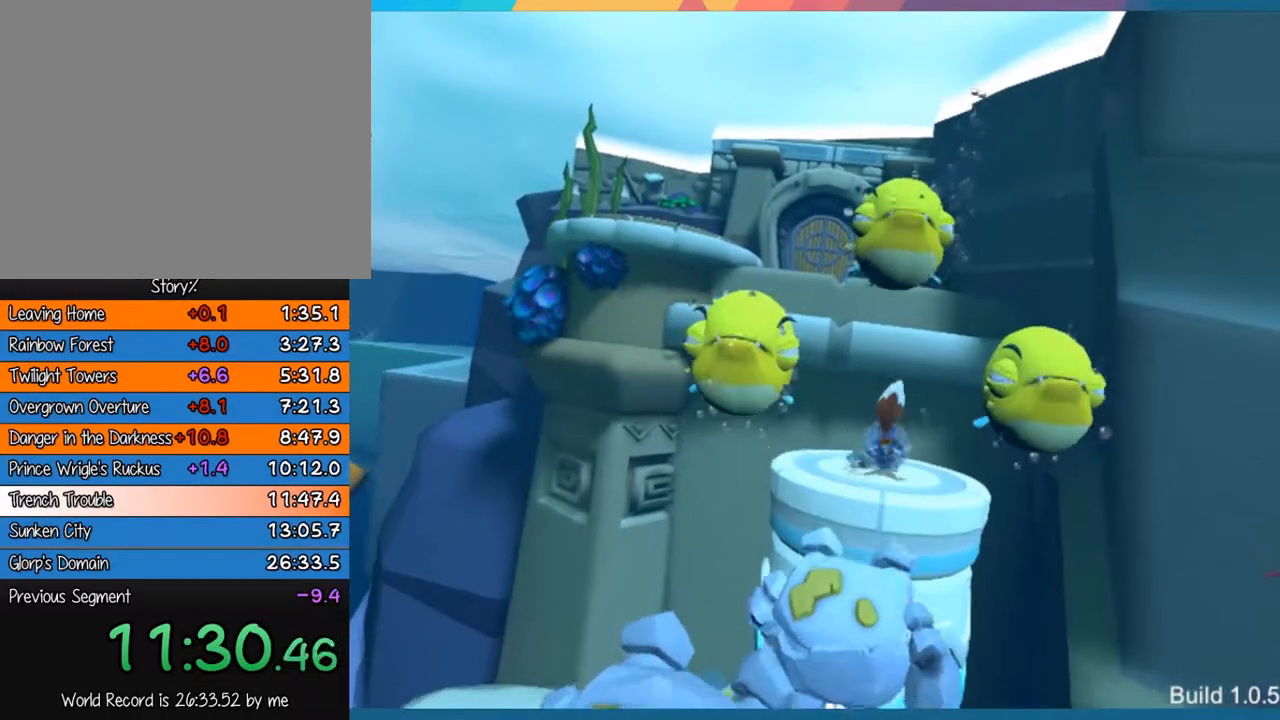
{"buttons": ["CROSS"], "left_stick": "up", "right_stick": "center", "button_events": [[333, "CROSS", "down"]]}
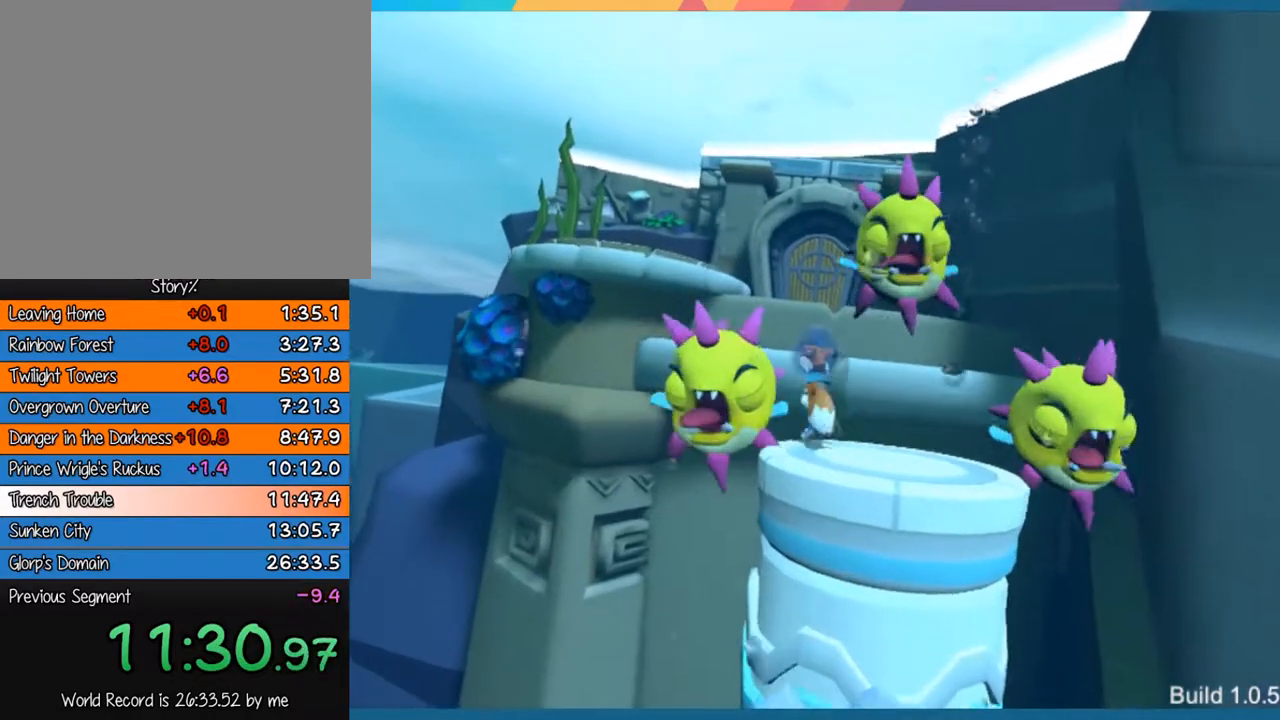
{"buttons": ["CROSS"], "left_stick": "up", "right_stick": "center", "button_events": [[167, "CROSS", "up"], [267, "CROSS", "down"]]}
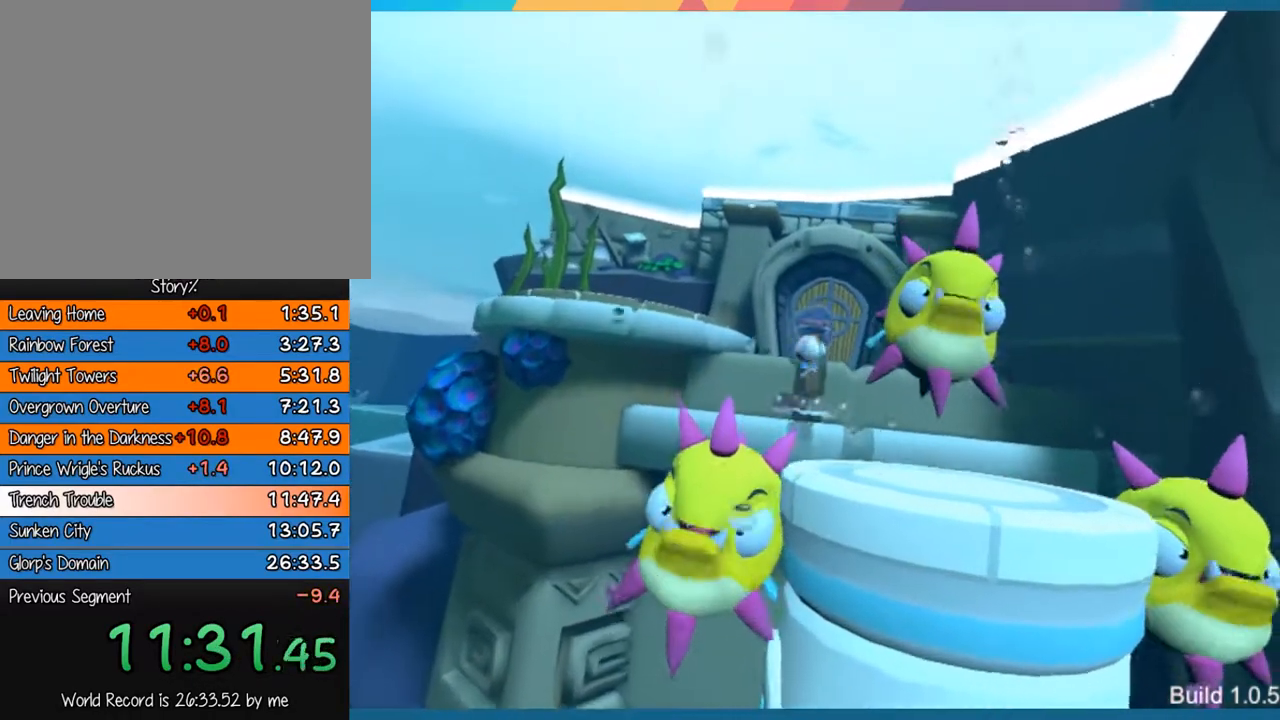
{"buttons": [], "left_stick": "up", "right_stick": "center", "button_events": [[200, "CROSS", "up"]]}
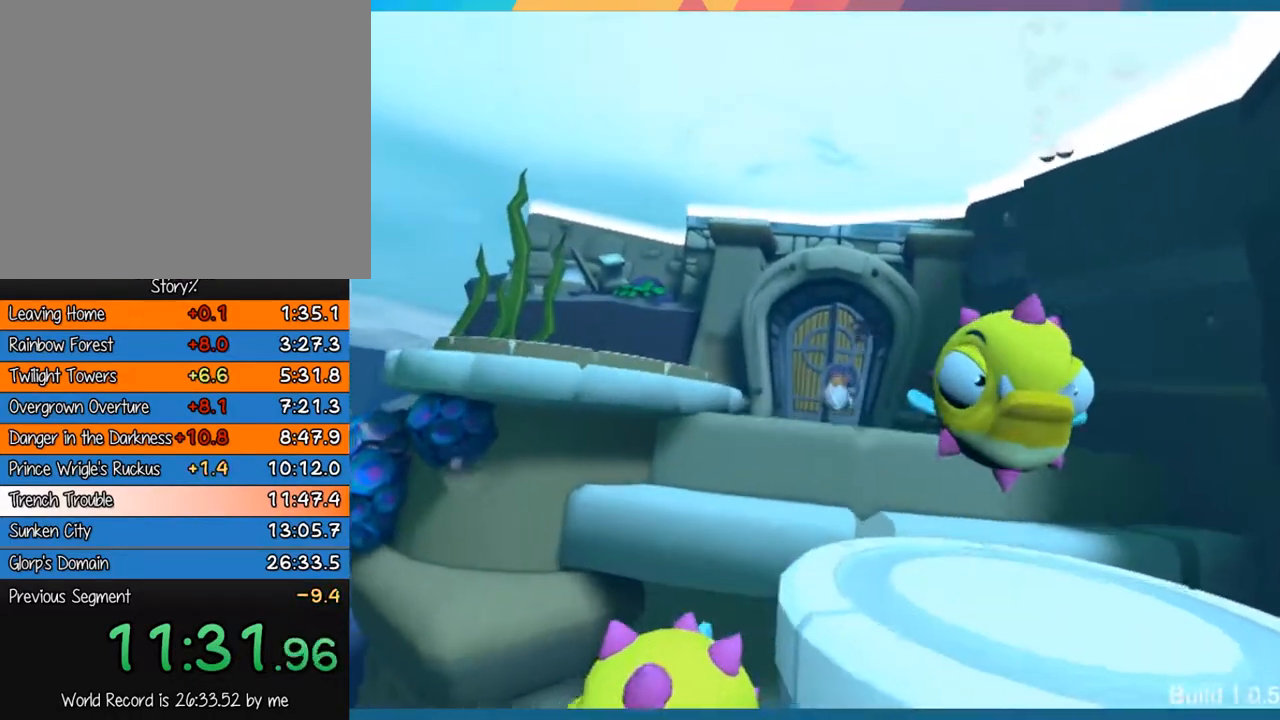
{"buttons": [], "left_stick": "up", "right_stick": "center", "button_events": []}
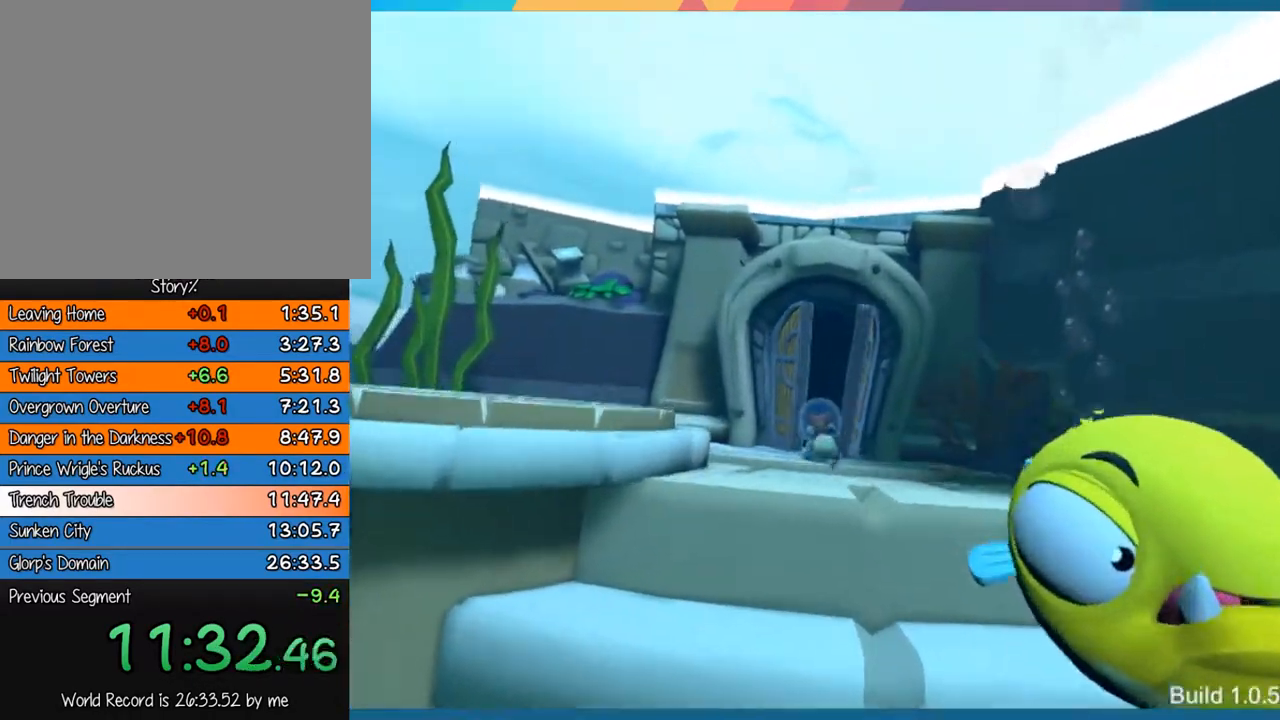
{"buttons": [], "left_stick": "up", "right_stick": "center", "button_events": []}
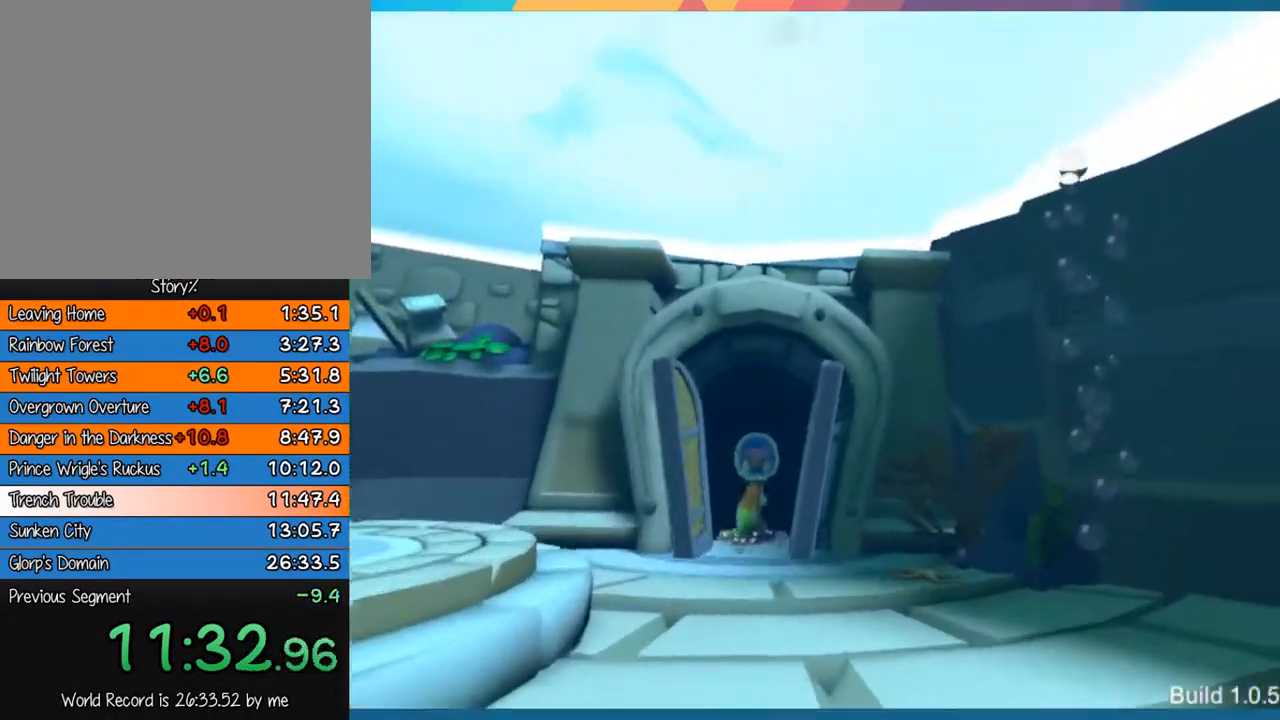
{"buttons": [], "left_stick": "center", "right_stick": "center", "button_events": []}
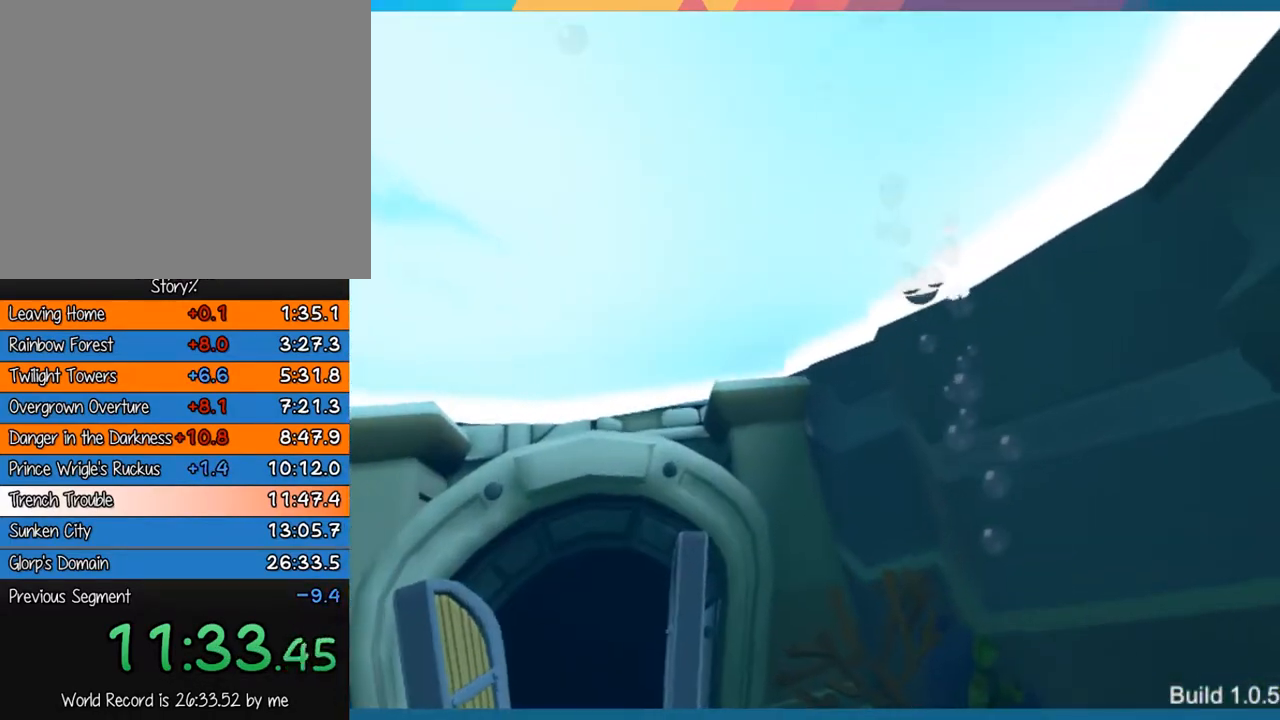
{"buttons": [], "left_stick": "center", "right_stick": "center", "button_events": []}
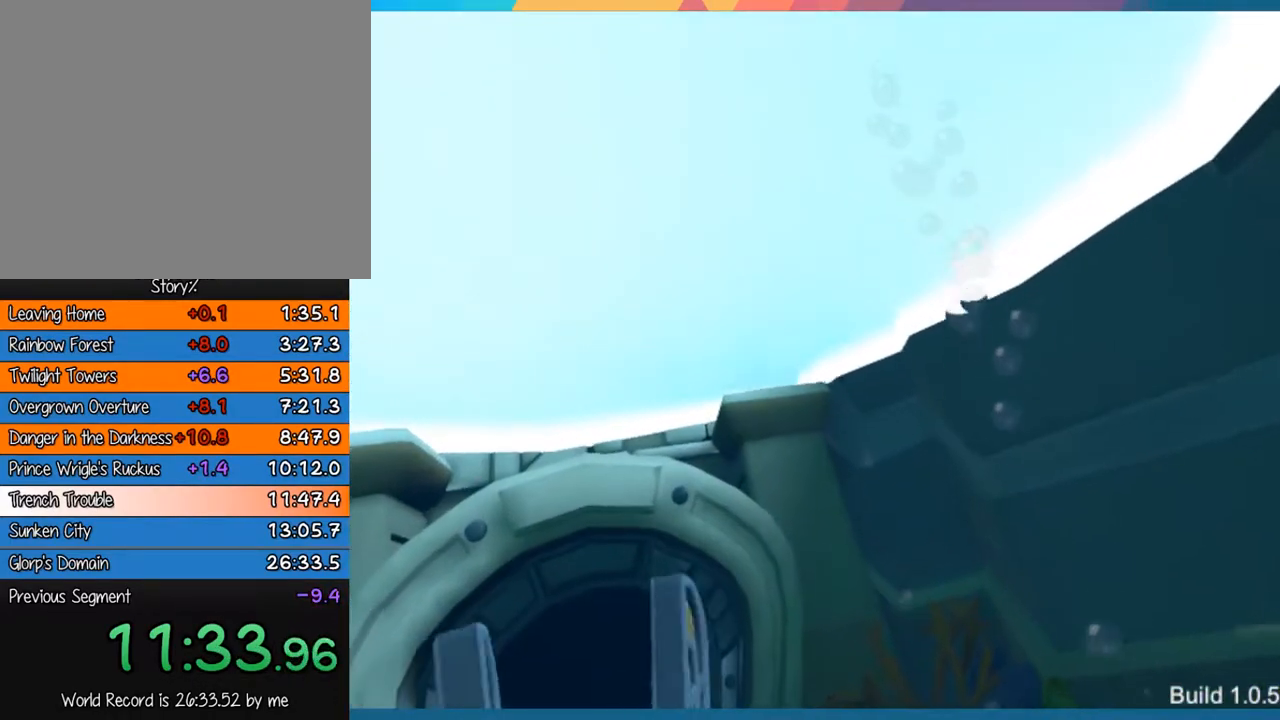
{"buttons": [], "left_stick": "center", "right_stick": "center", "button_events": []}
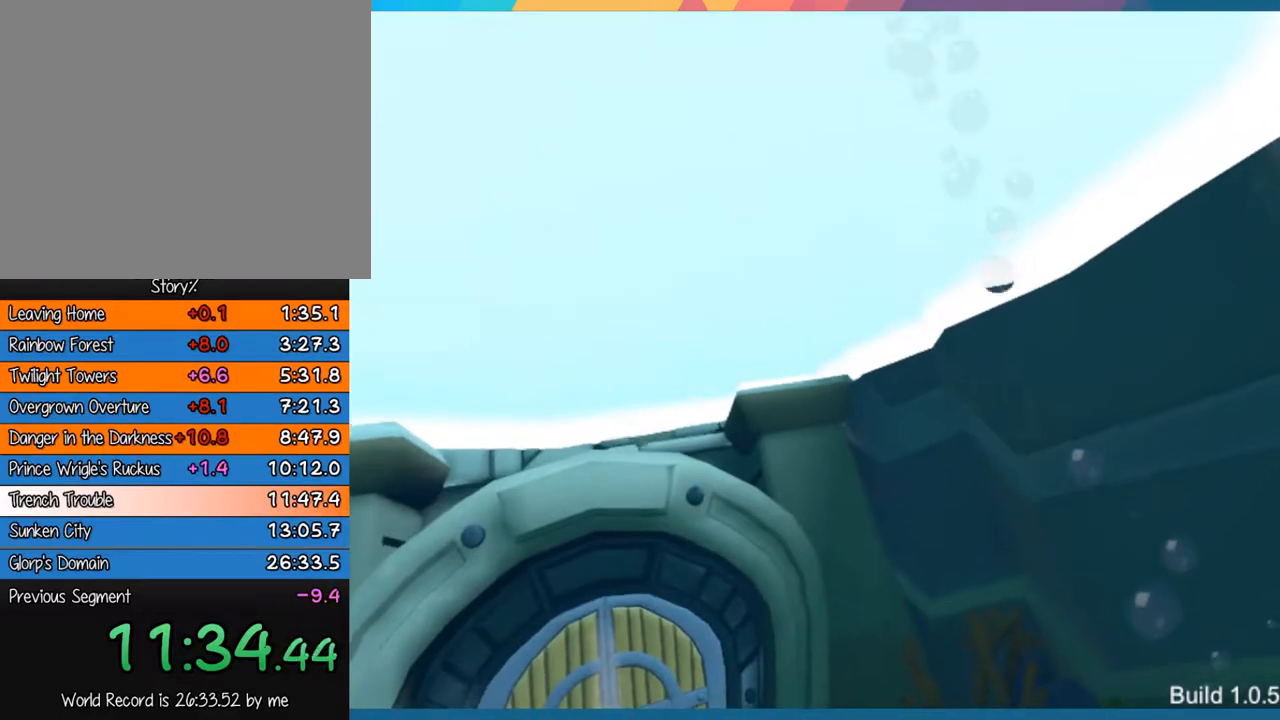
{"buttons": [], "left_stick": "center", "right_stick": "center", "button_events": []}
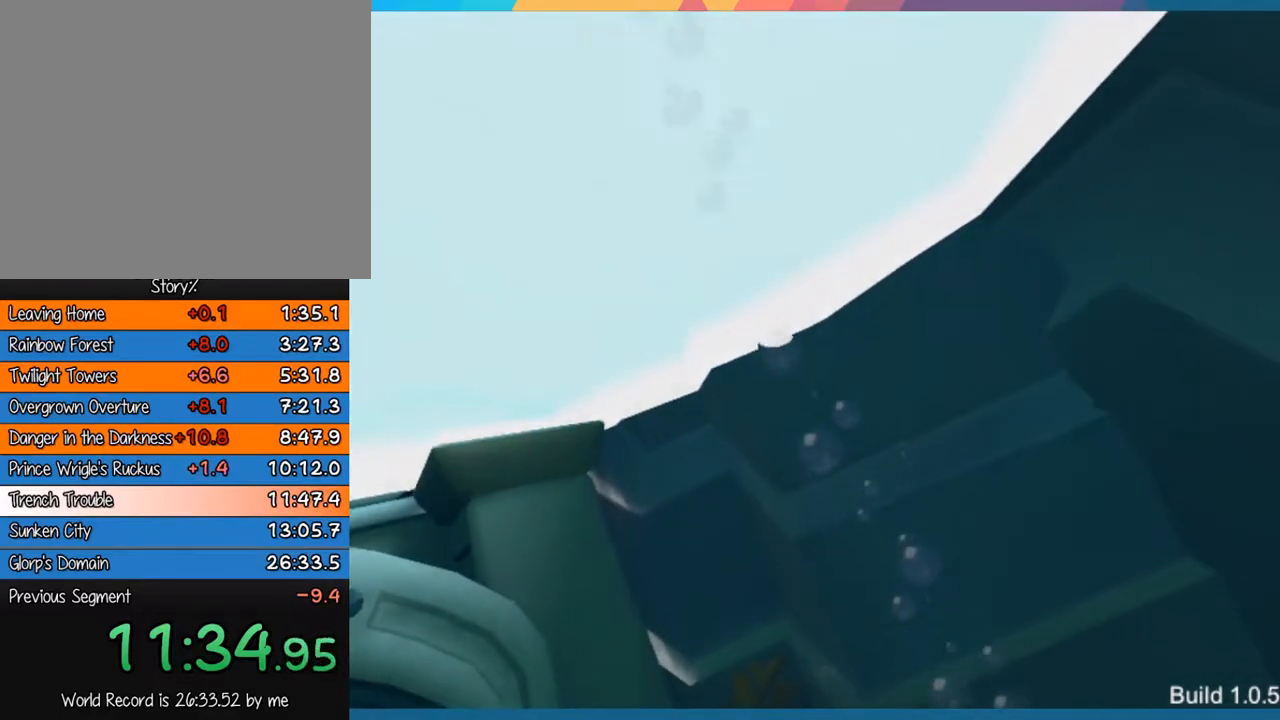
{"buttons": [], "left_stick": "center", "right_stick": "center", "button_events": []}
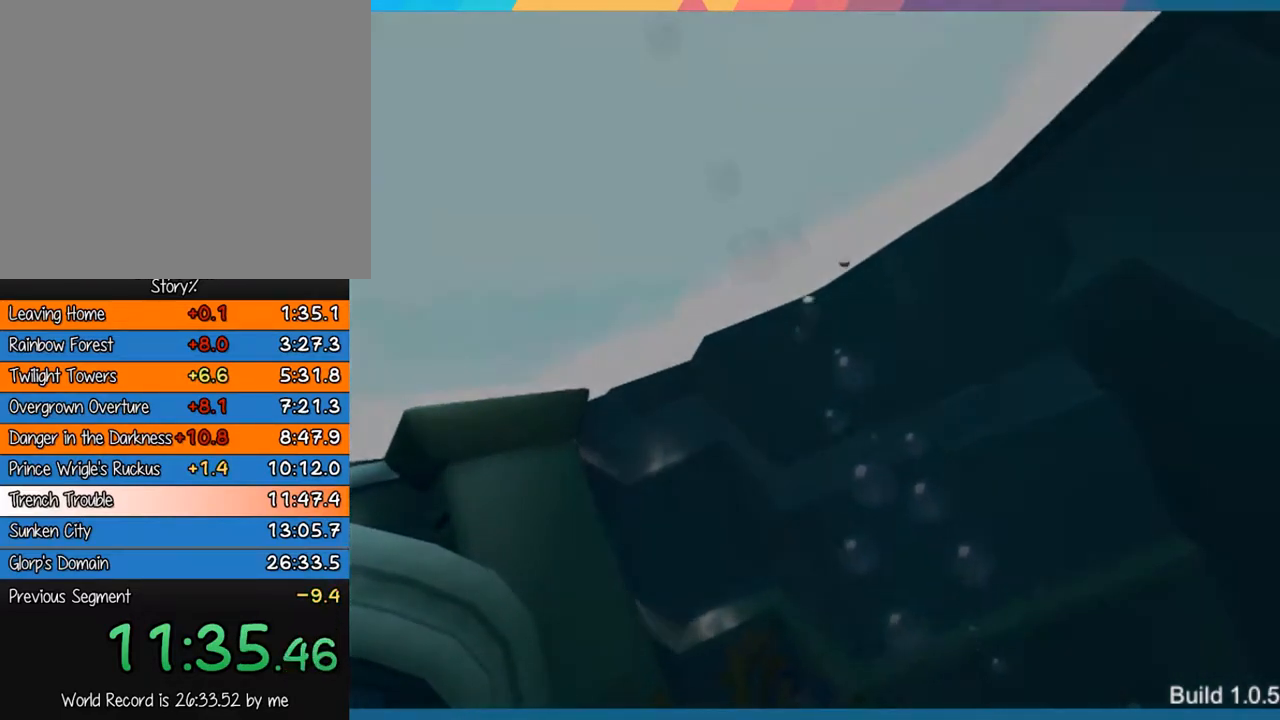
{"buttons": [], "left_stick": "center", "right_stick": "center", "button_events": []}
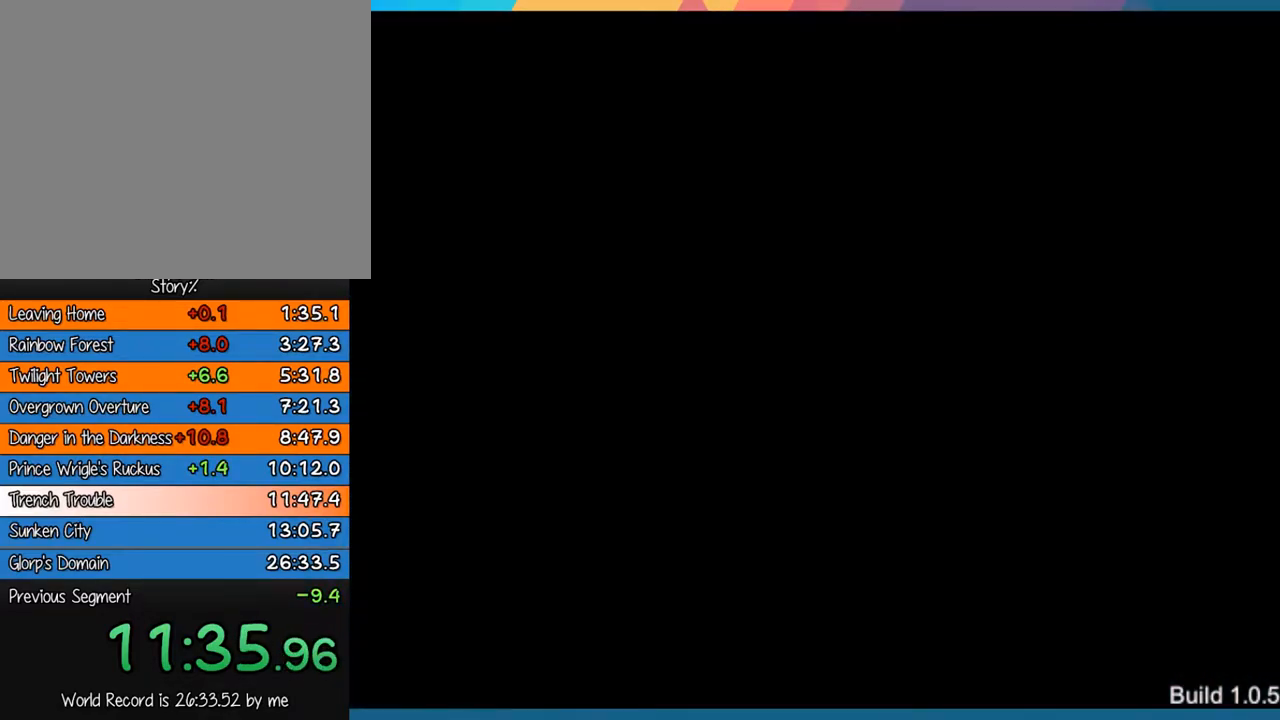
{"buttons": [], "left_stick": "center", "right_stick": "center", "button_events": []}
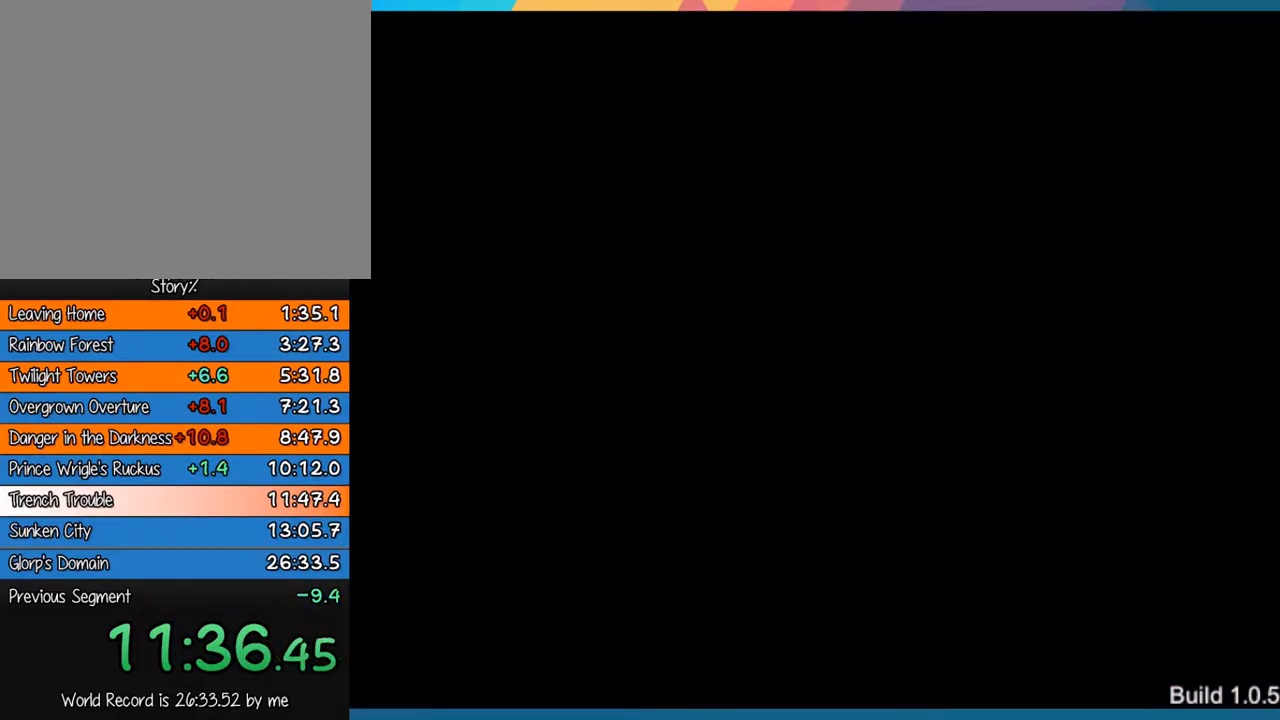
{"buttons": [], "left_stick": "center", "right_stick": "center", "button_events": []}
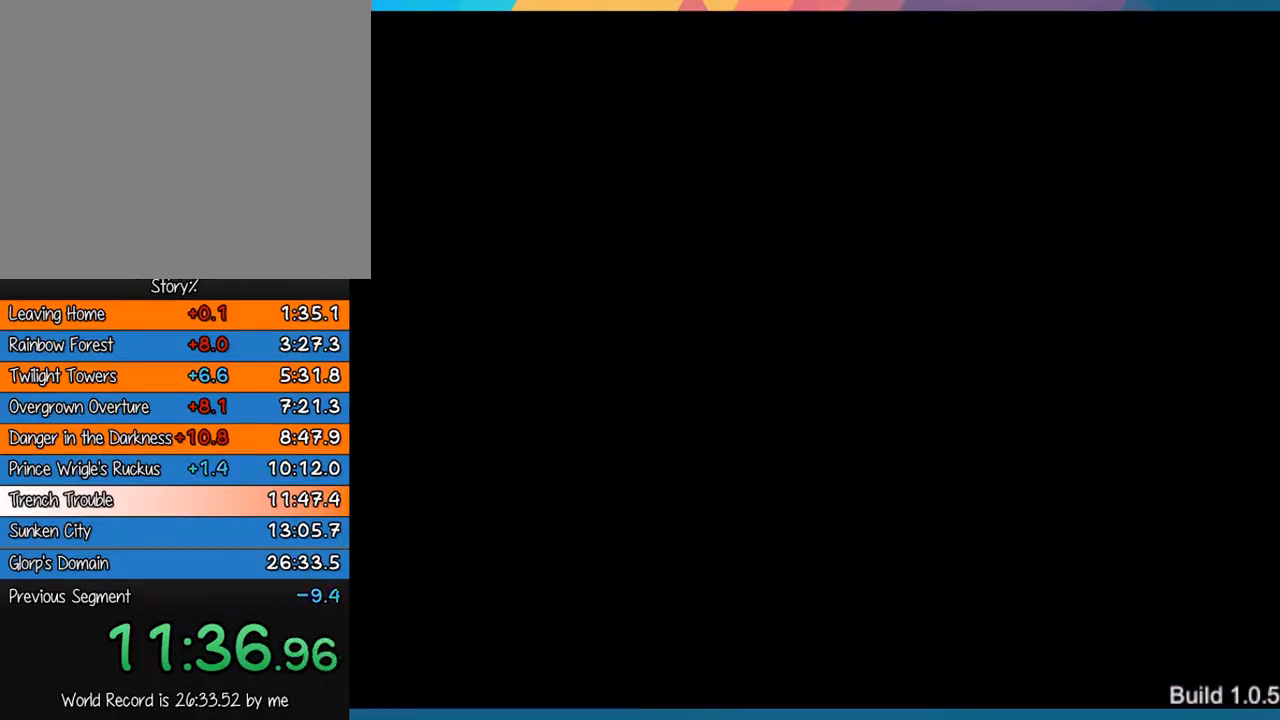
{"buttons": [], "left_stick": "center", "right_stick": "center", "button_events": []}
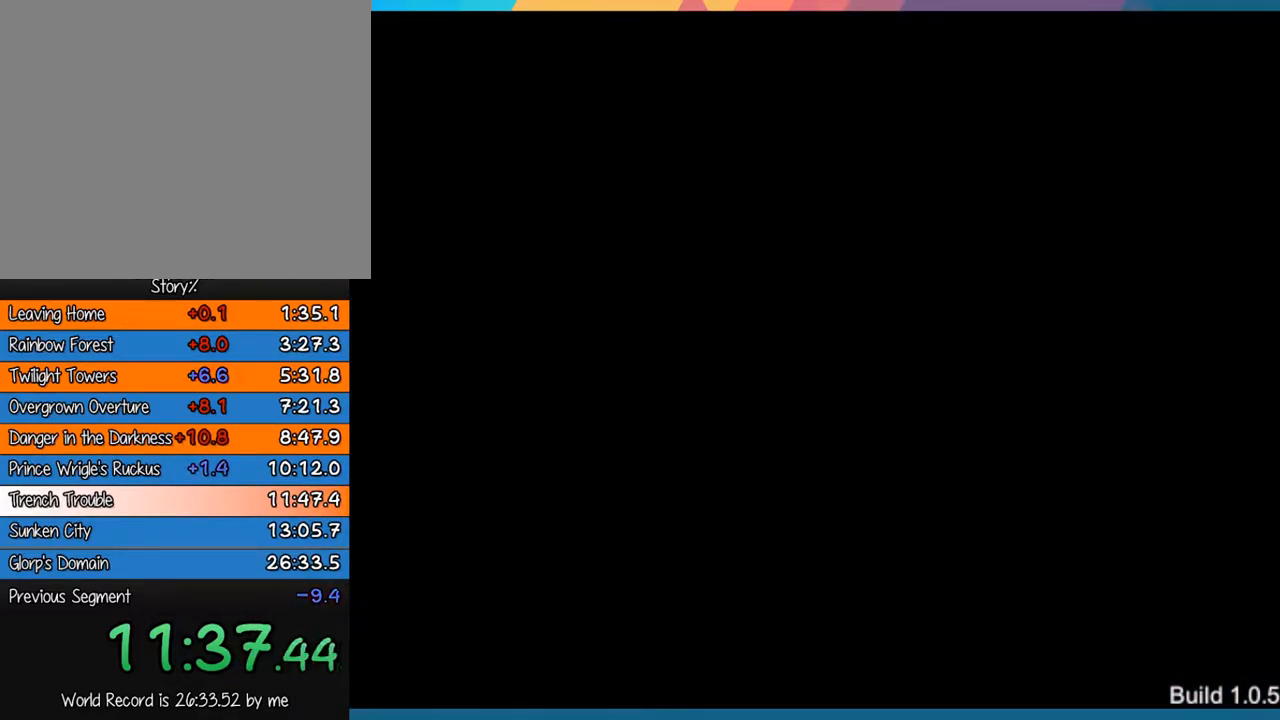
{"buttons": [], "left_stick": "right", "right_stick": "center", "button_events": []}
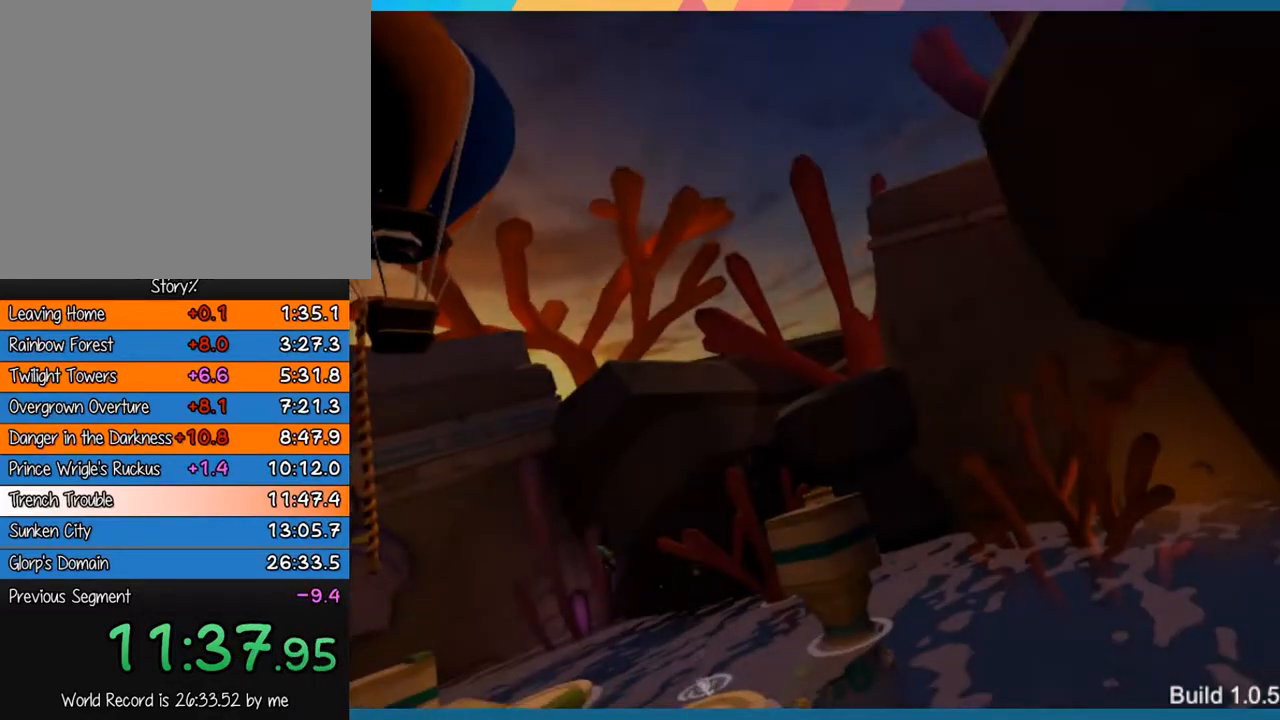
{"buttons": [], "left_stick": "up-right", "right_stick": "center", "button_events": []}
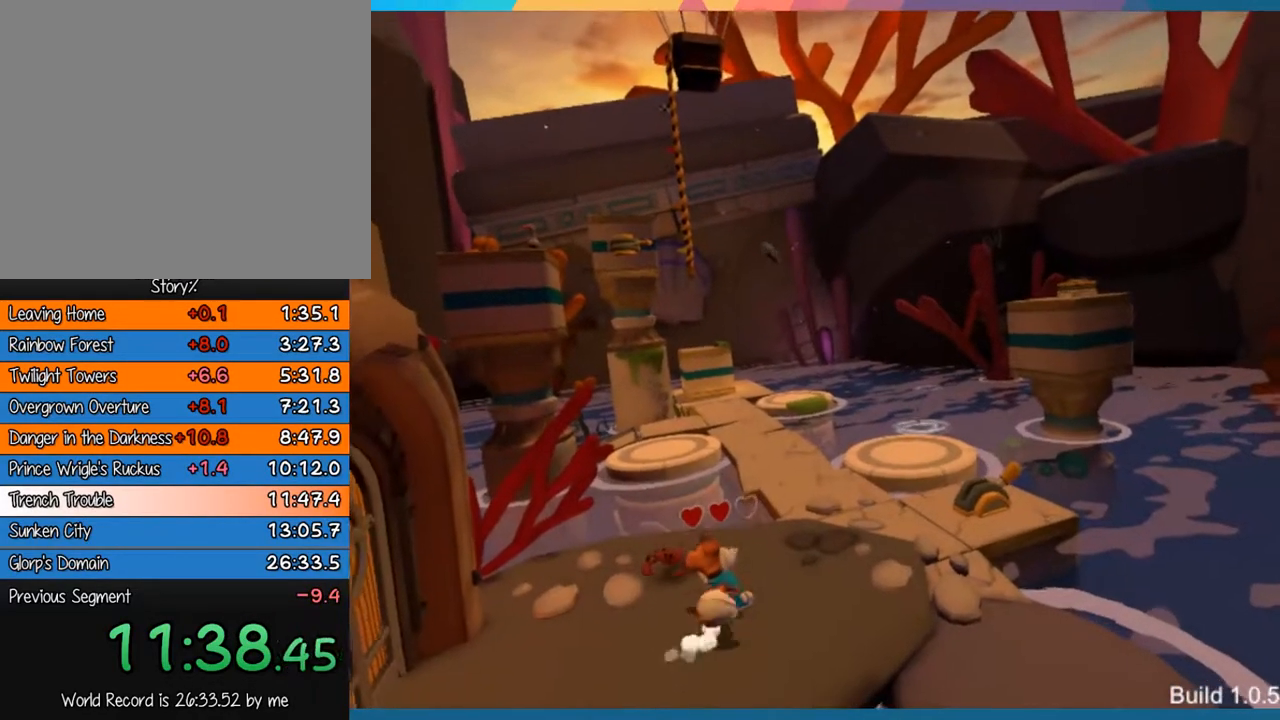
{"buttons": ["CROSS"], "left_stick": "up", "right_stick": "center", "button_events": [[350, "CROSS", "down"]]}
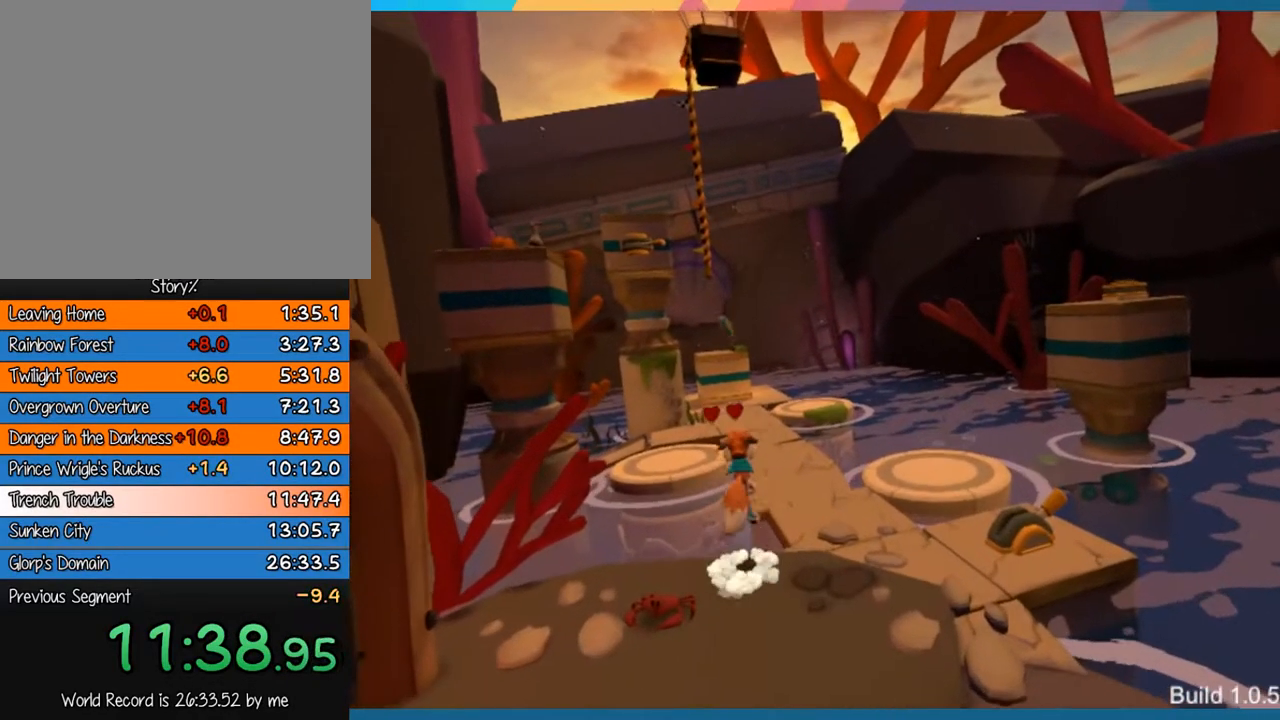
{"buttons": [], "left_stick": "up", "right_stick": "center", "button_events": [[217, "CROSS", "up"]]}
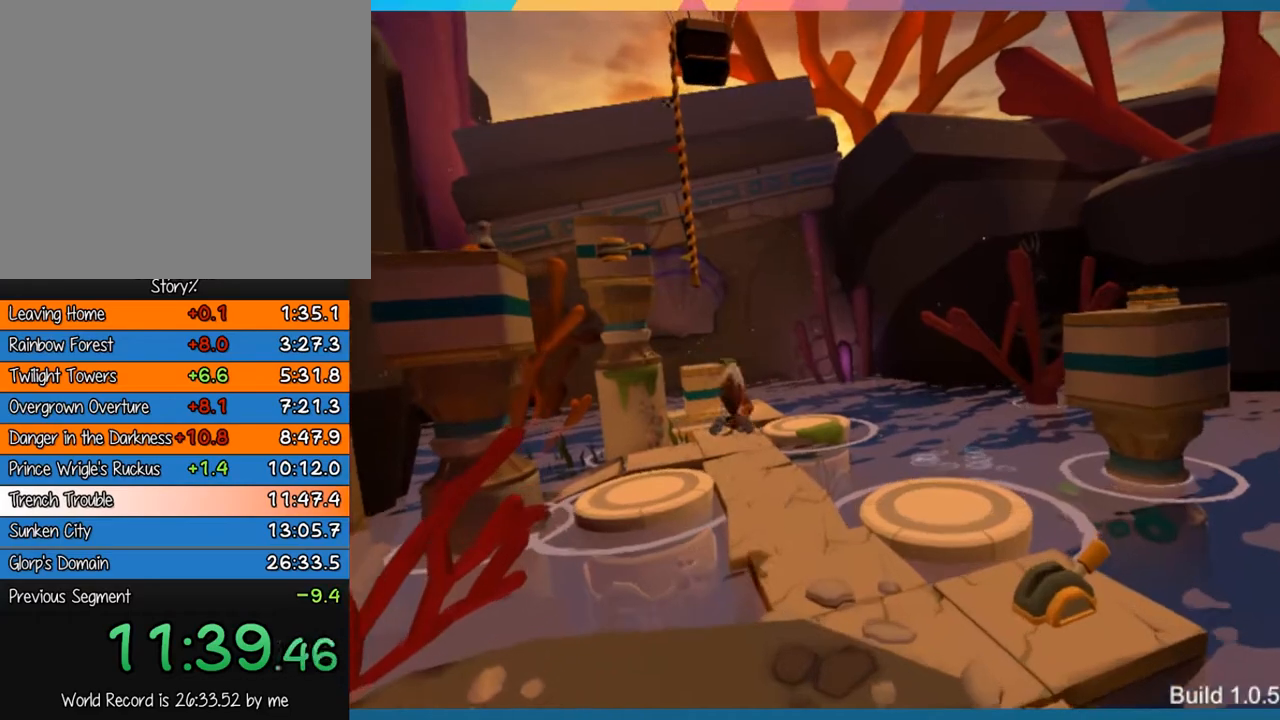
{"buttons": [], "left_stick": "up", "right_stick": "center", "button_events": []}